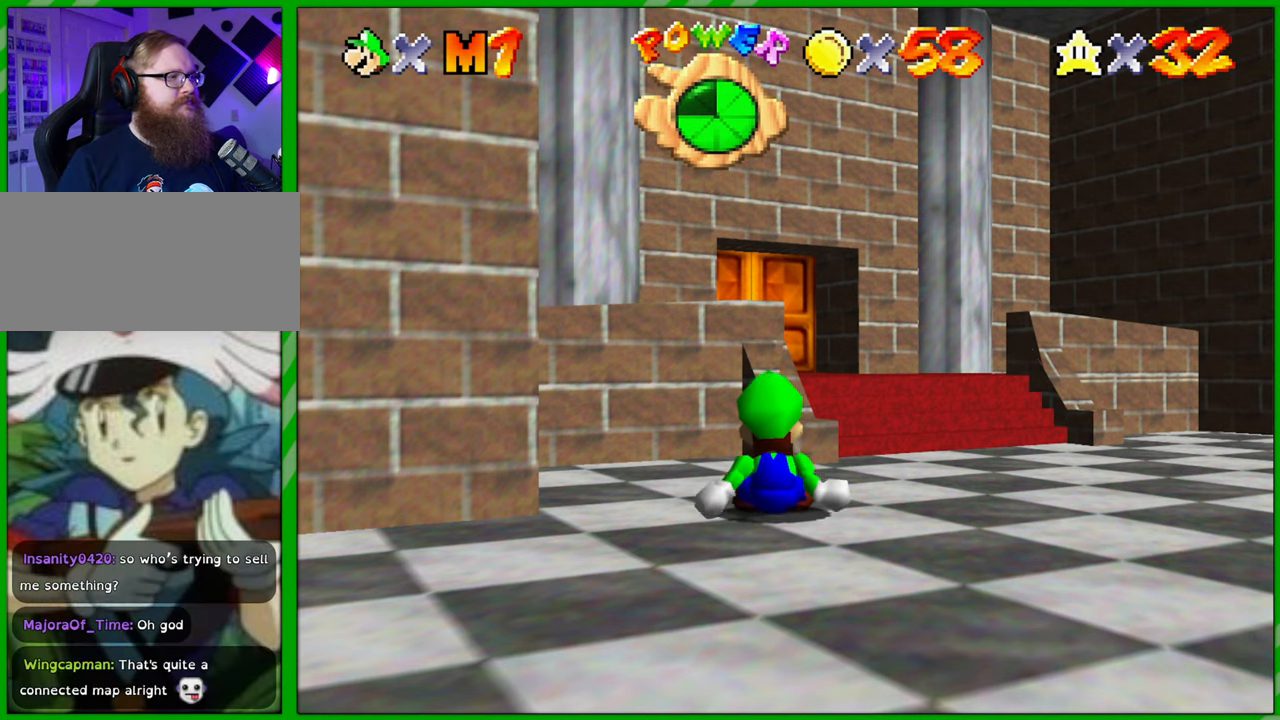
Gameplay with a controller (Nintendo layout); each line is a JSON object with the inputs held at the frame after it. "events" lists button and stick changes between this image and that frame as [ms after this image, input, new state], when the widget could be followed in between. Not read: L3 R3.
{"buttons": [], "left_stick": "center", "events": [[267, "left_stick", "down-right"], [400, "left_stick", "center"]]}
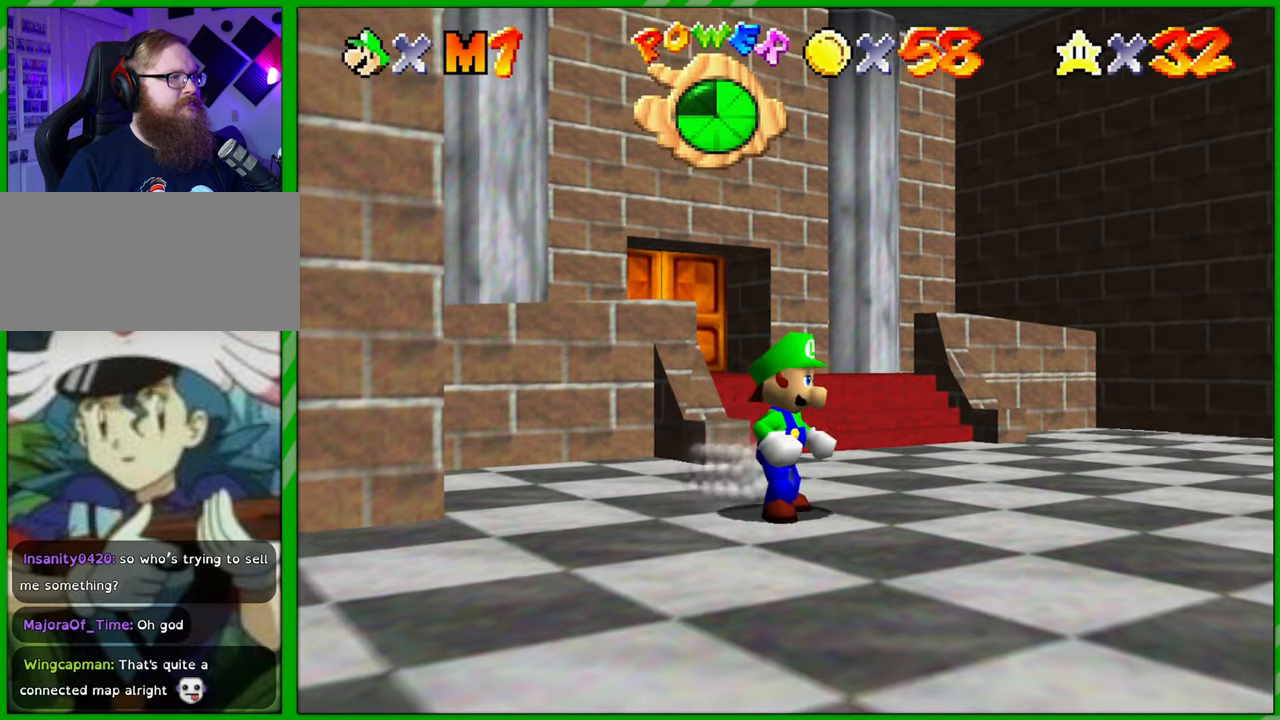
{"buttons": [], "left_stick": "up-right", "events": [[133, "left_stick", "right"], [483, "left_stick", "up-right"]]}
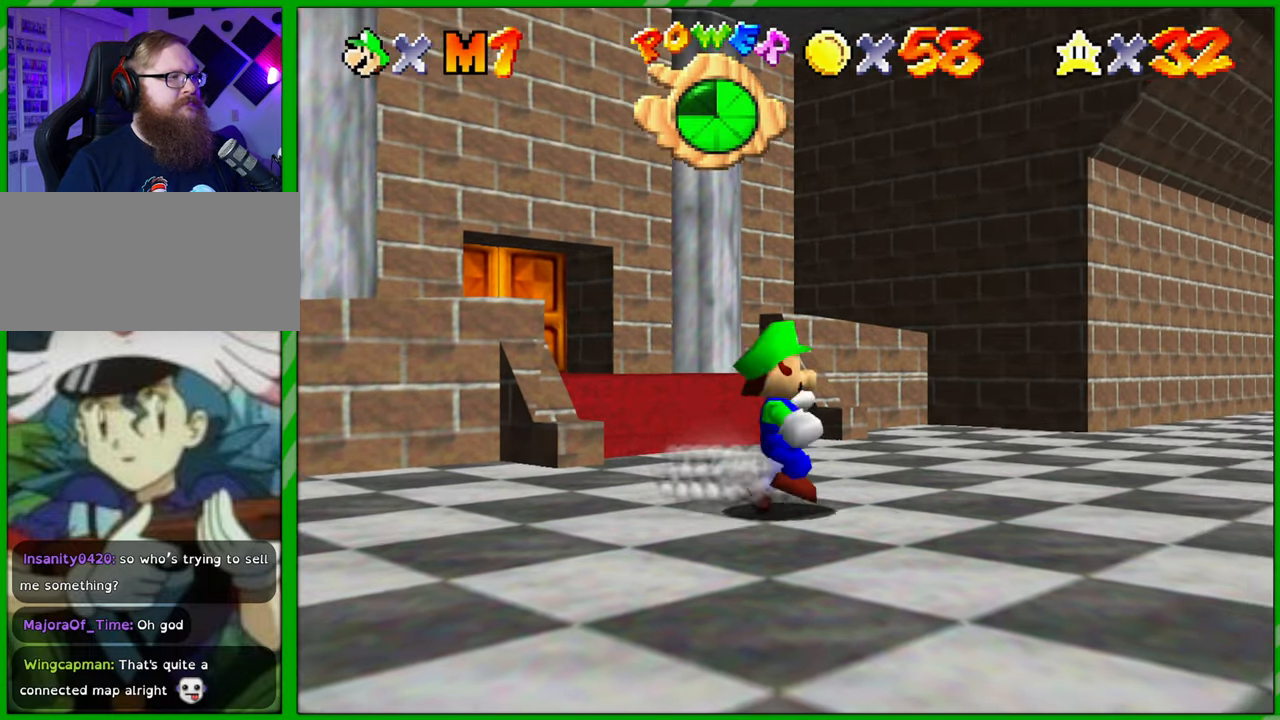
{"buttons": [], "left_stick": "up-left", "events": [[100, "left_stick", "up"], [500, "left_stick", "up-left"]]}
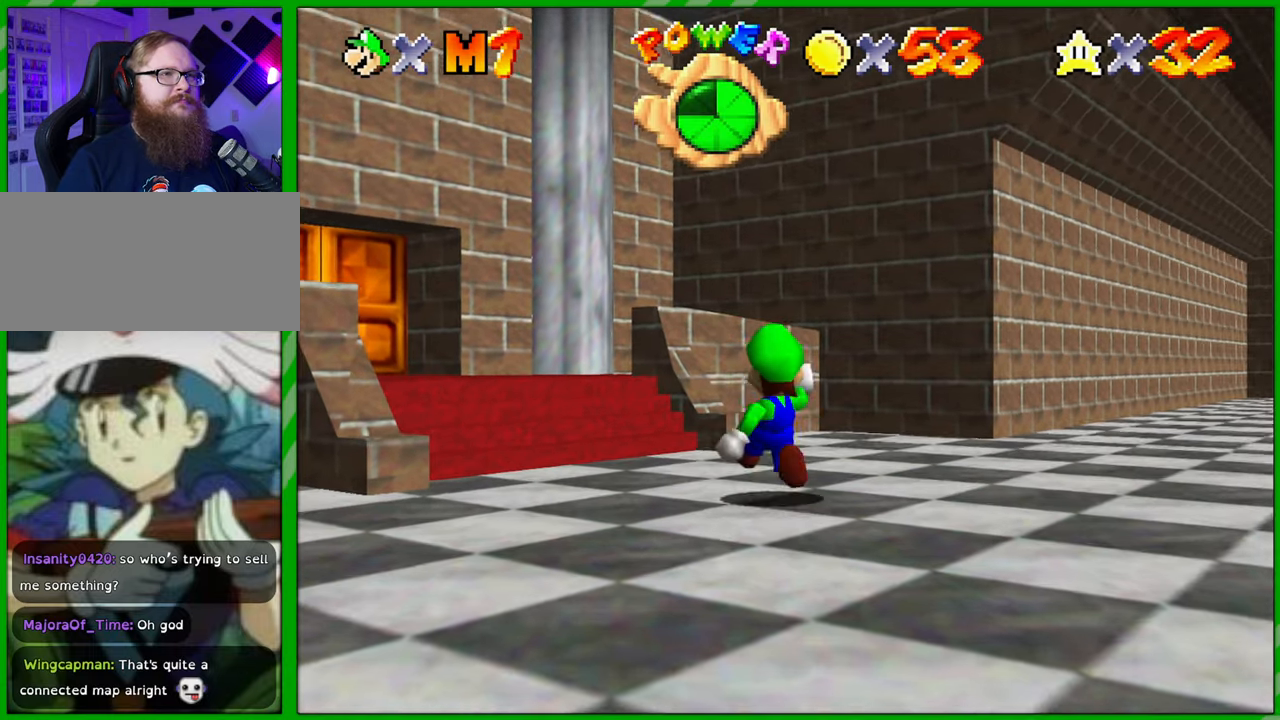
{"buttons": [], "left_stick": "up-left", "events": [[367, "A", "down"], [383, "A", "up"]]}
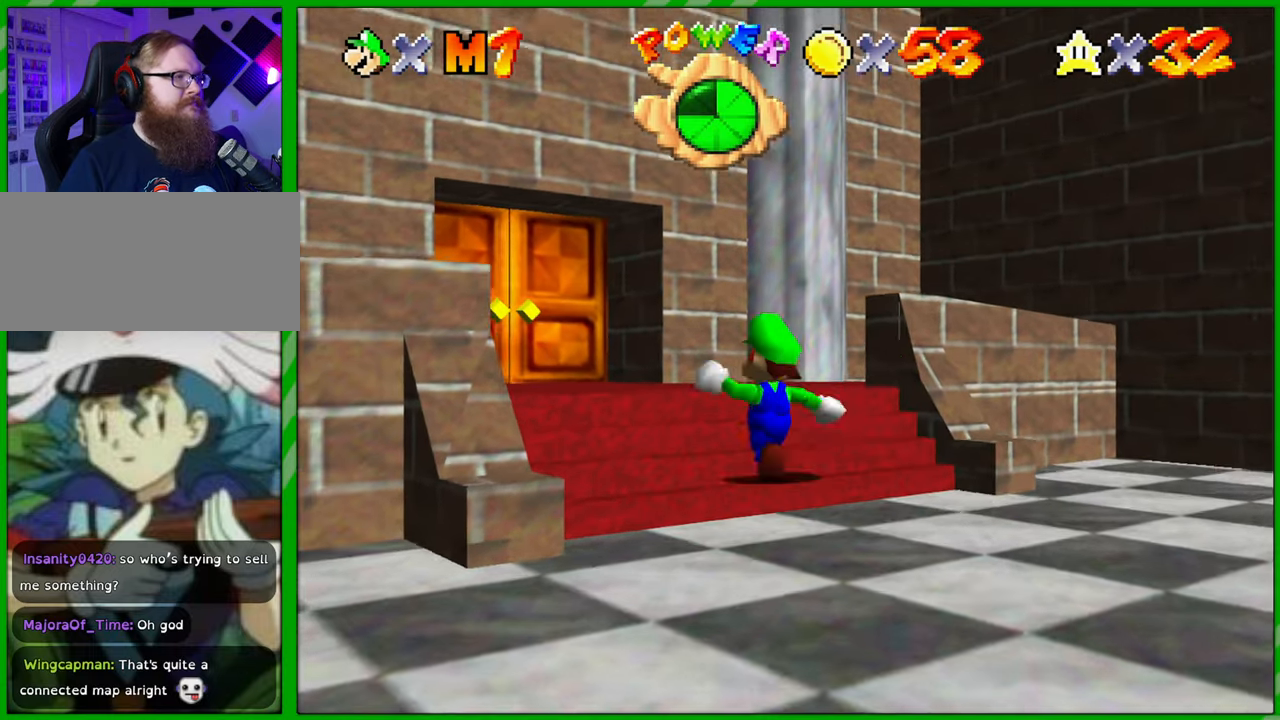
{"buttons": [], "left_stick": "up-left", "events": []}
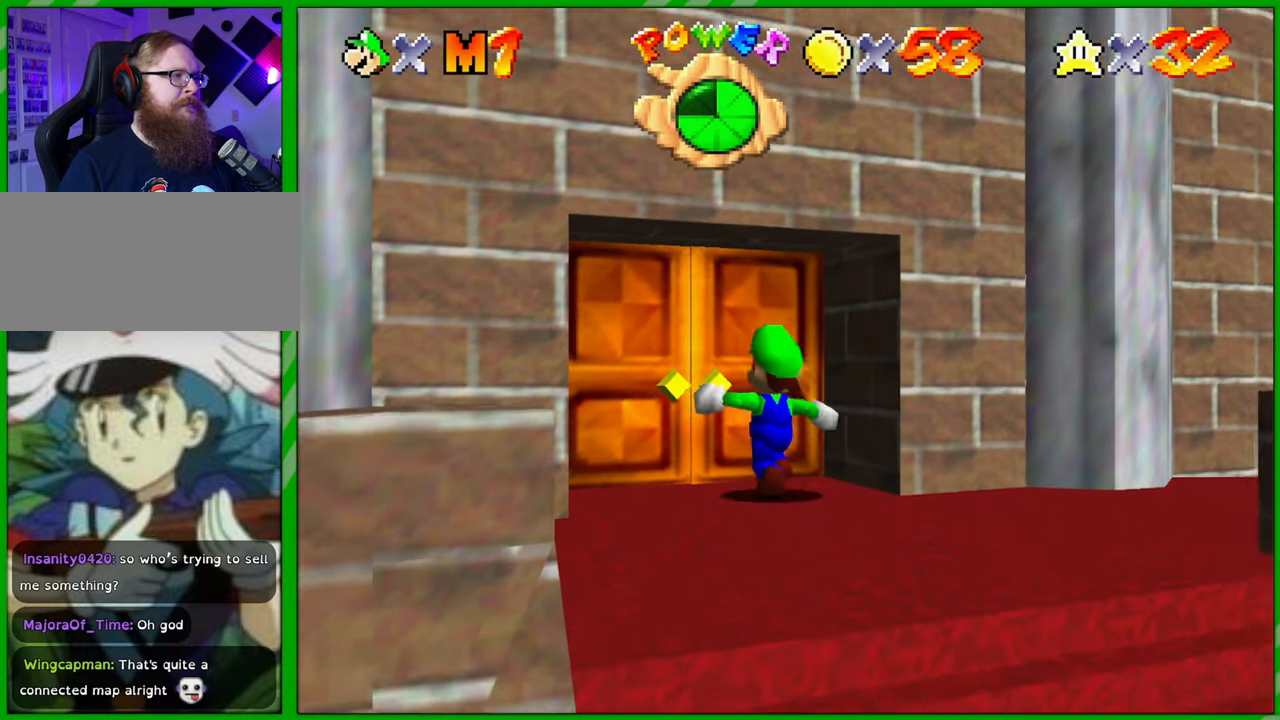
{"buttons": [], "left_stick": "center", "events": [[467, "left_stick", "center"]]}
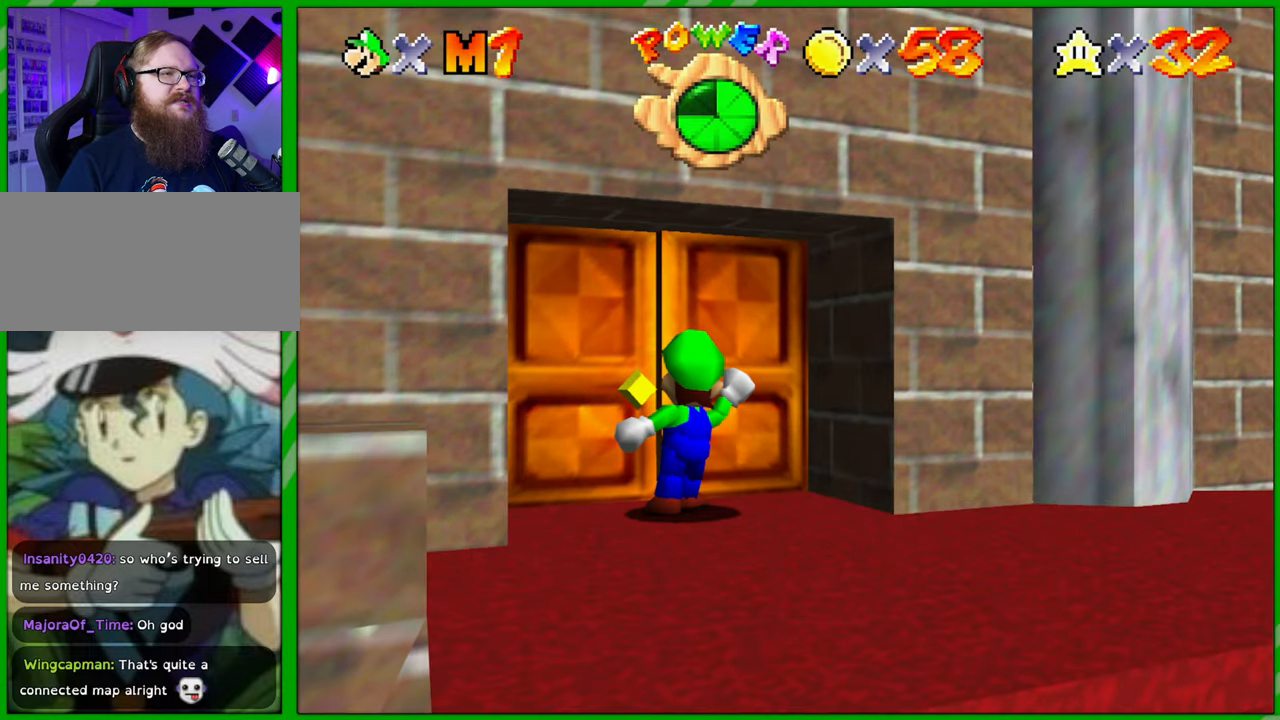
{"buttons": [], "left_stick": "center", "events": []}
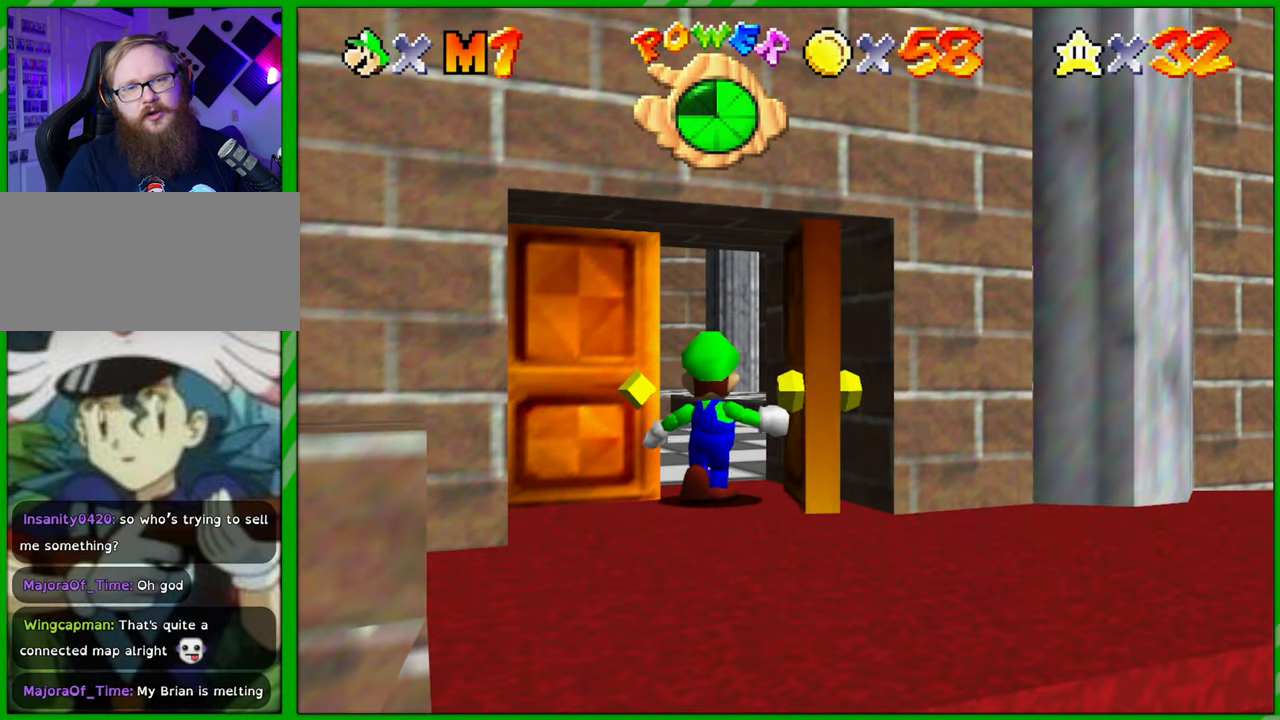
{"buttons": [], "left_stick": "center", "events": []}
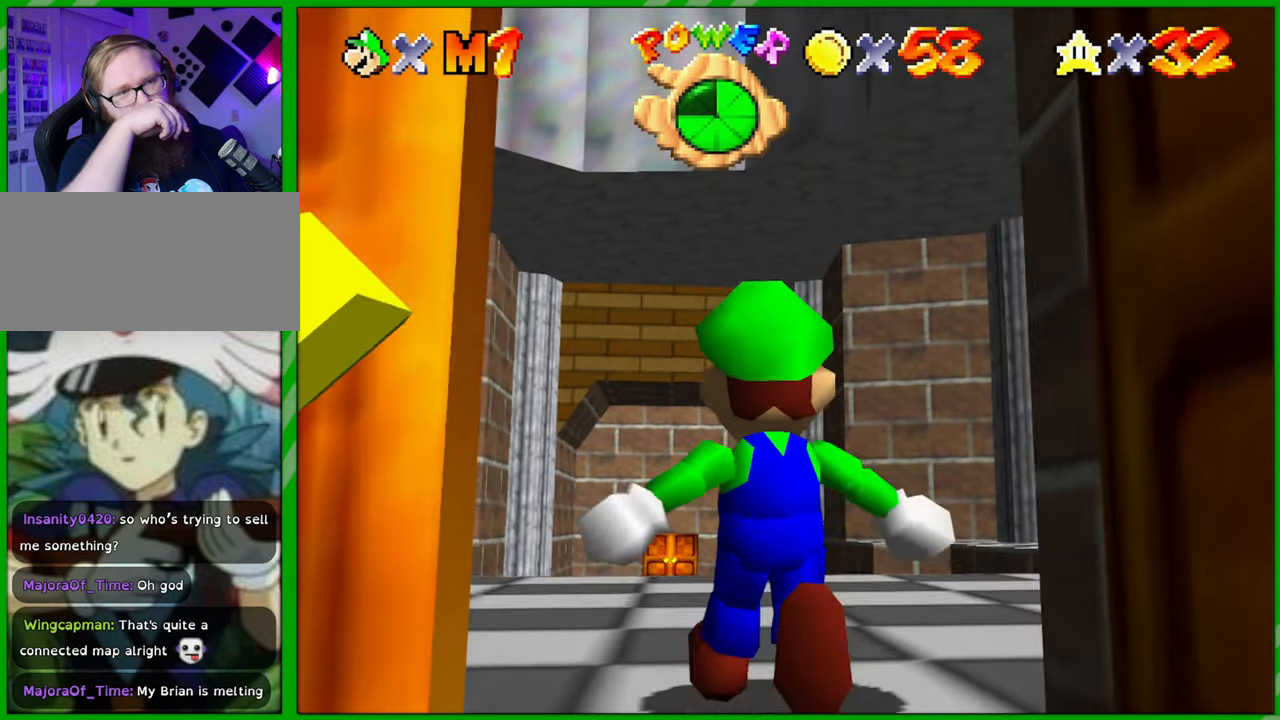
{"buttons": [], "left_stick": "center", "events": []}
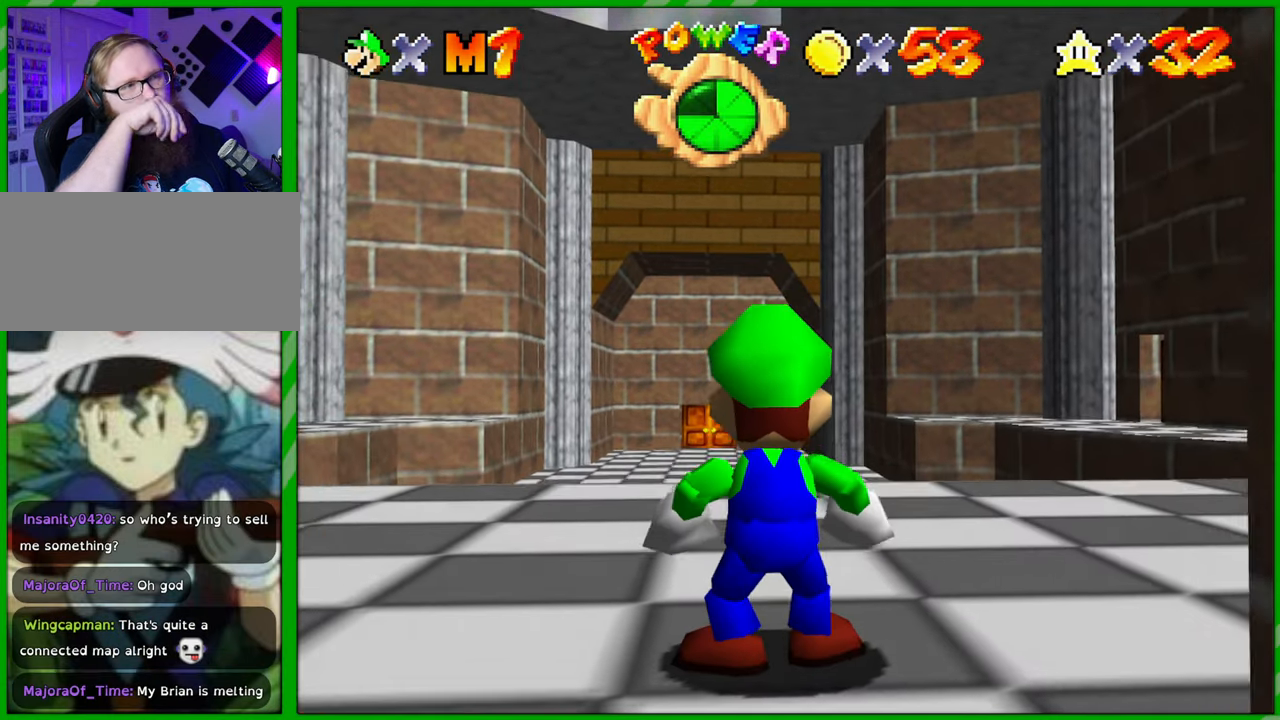
{"buttons": [], "left_stick": "up", "events": [[283, "left_stick", "up"]]}
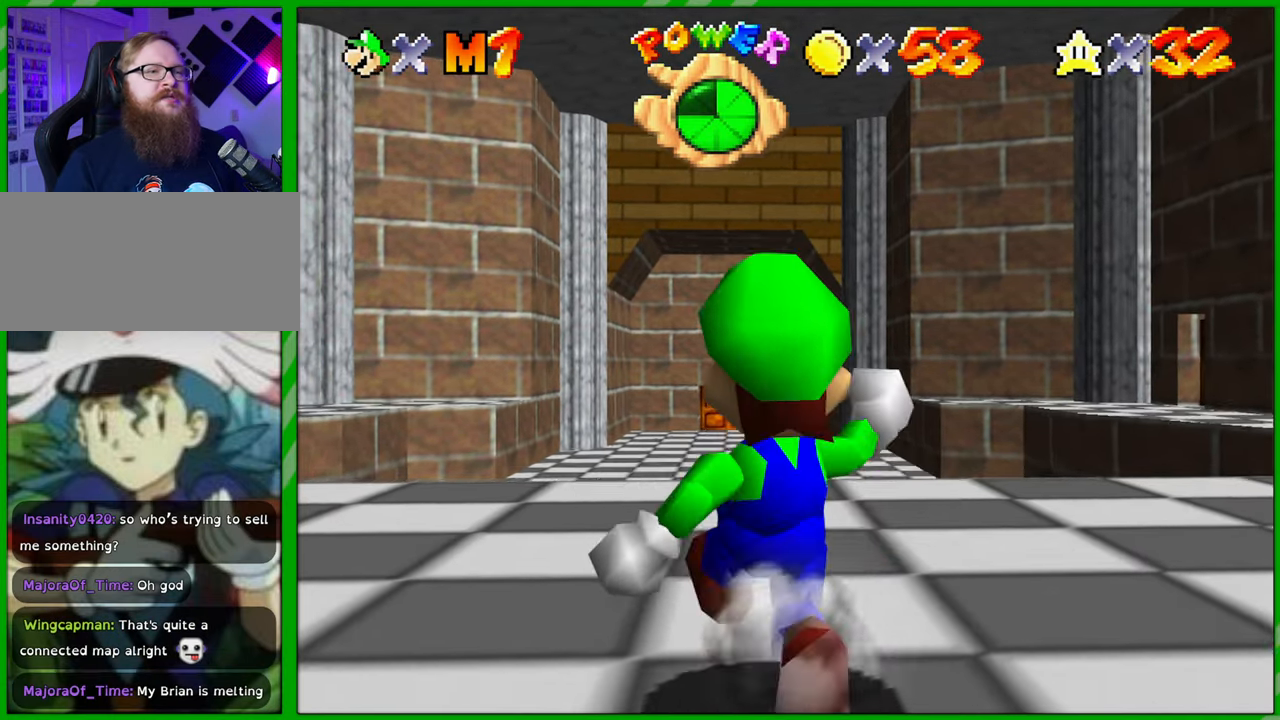
{"buttons": [], "left_stick": "up-left", "events": [[150, "left_stick", "up-left"]]}
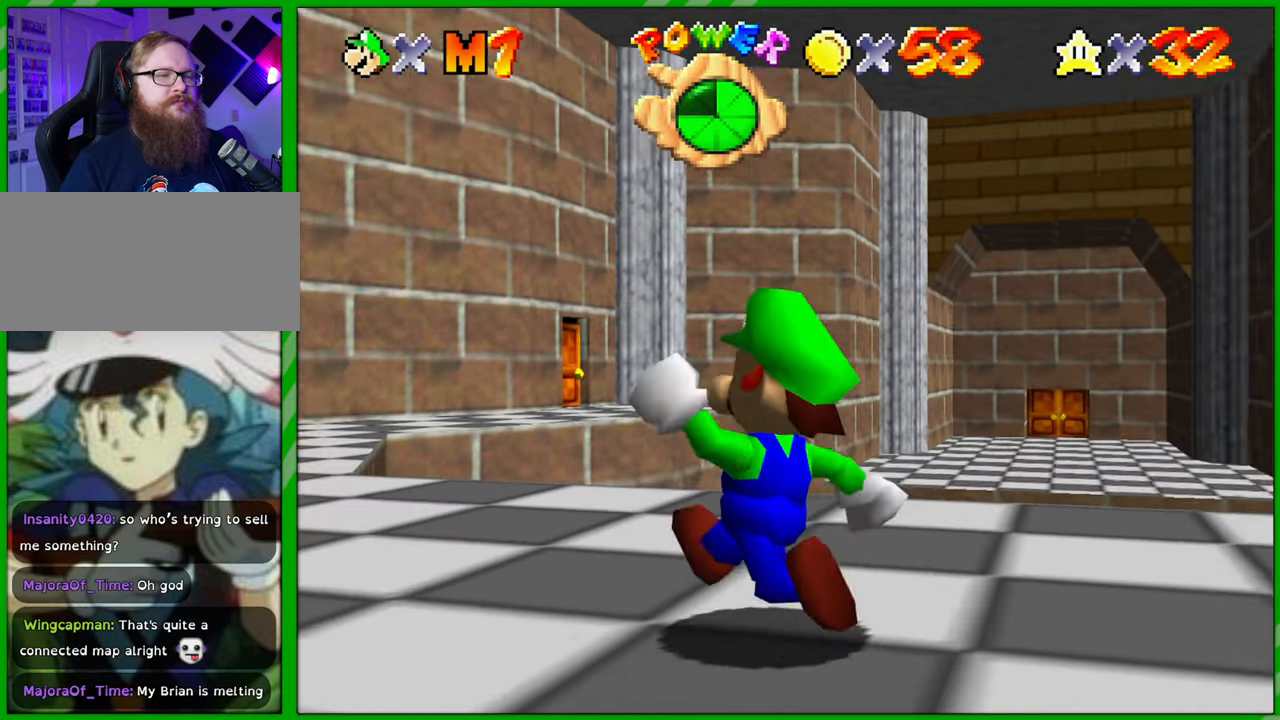
{"buttons": [], "left_stick": "up", "events": [[350, "left_stick", "up"]]}
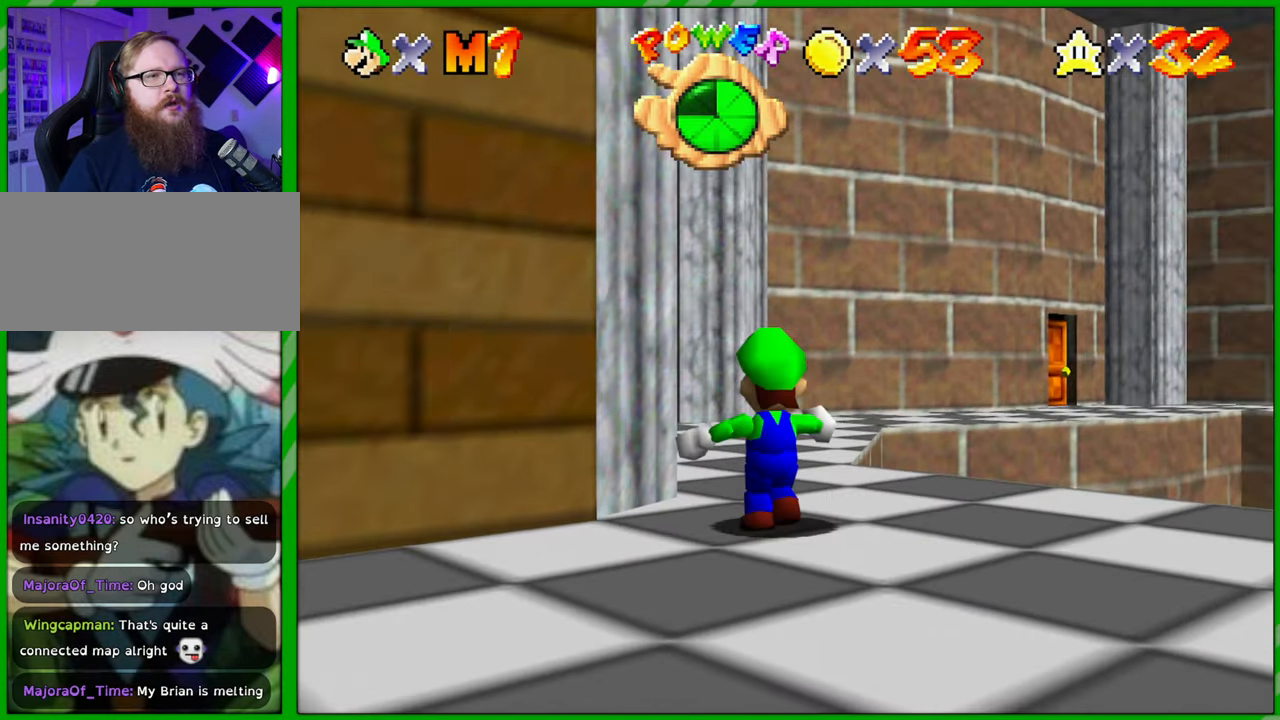
{"buttons": [], "left_stick": "up", "events": []}
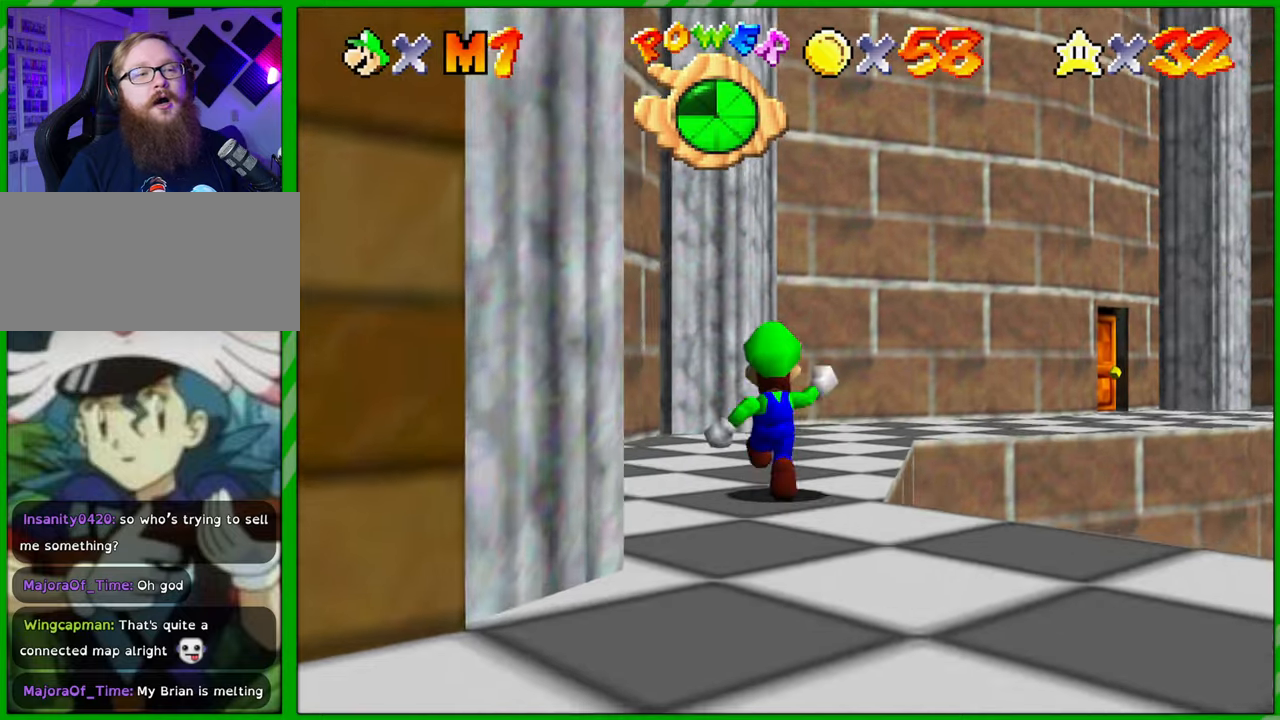
{"buttons": [], "left_stick": "up", "events": []}
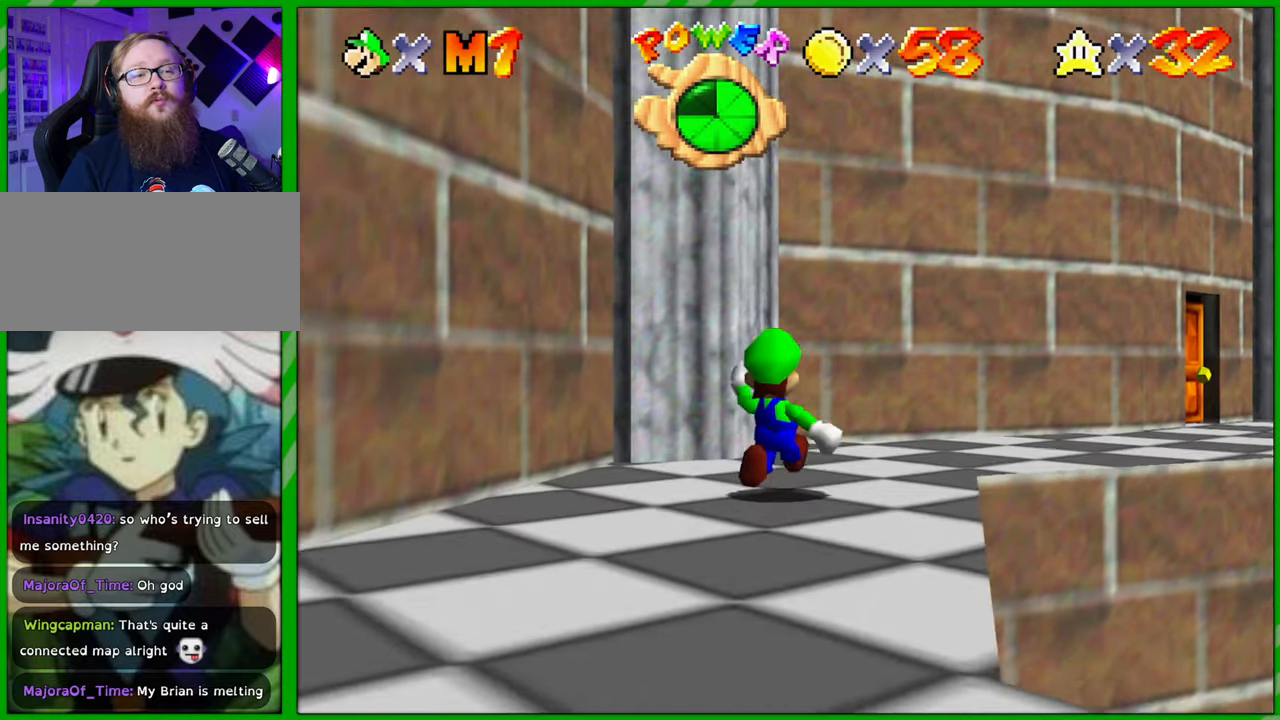
{"buttons": [], "left_stick": "up-right", "events": [[433, "left_stick", "up-right"]]}
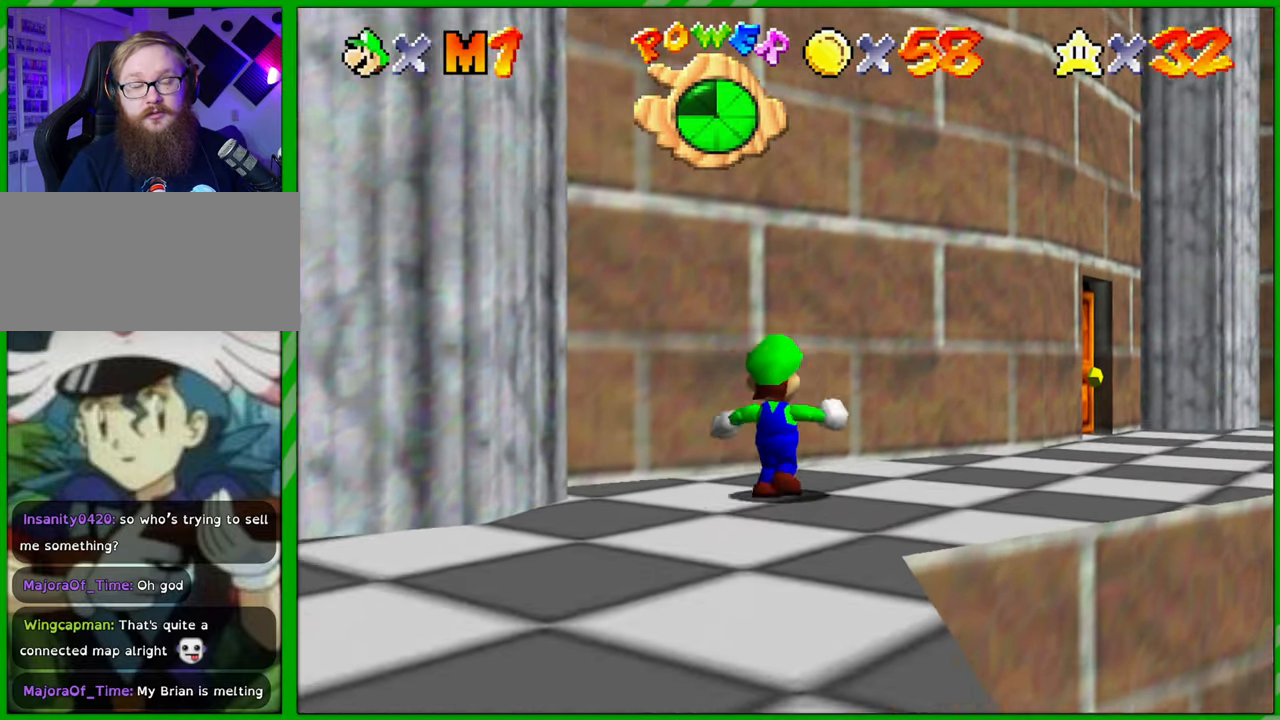
{"buttons": [], "left_stick": "up-right", "events": []}
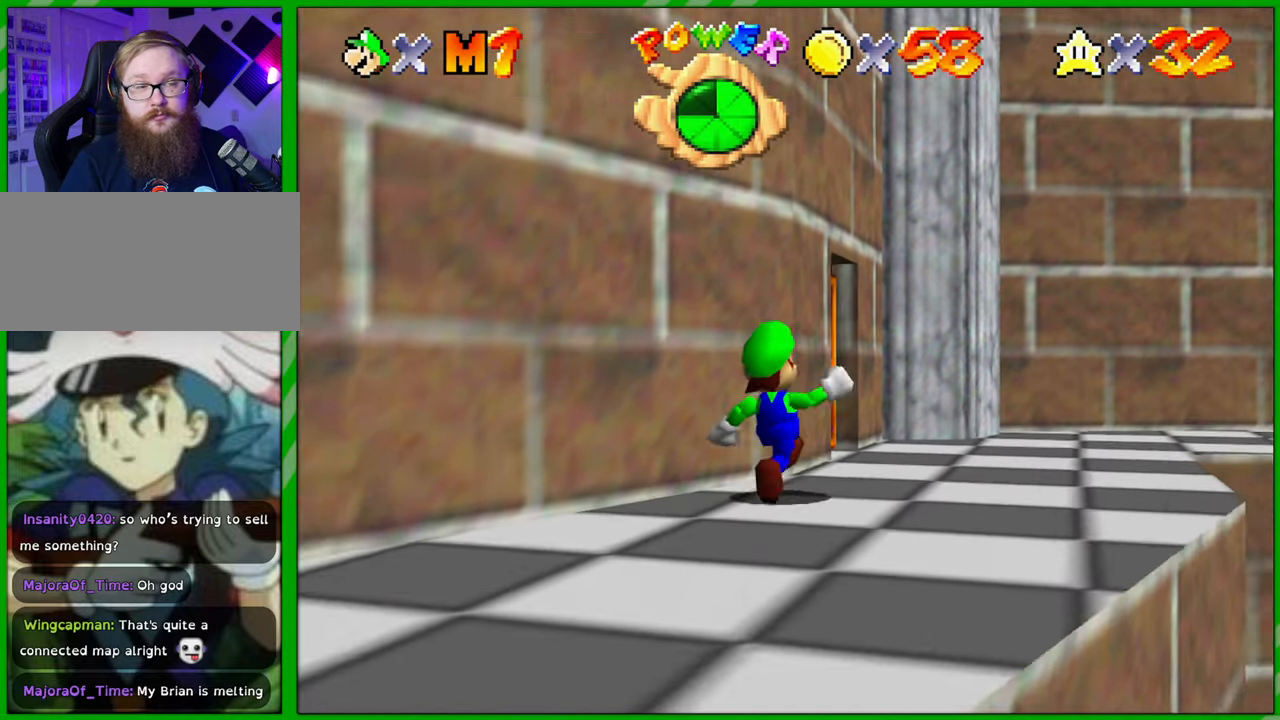
{"buttons": [], "left_stick": "left", "events": [[17, "left_stick", "up"], [333, "left_stick", "up-left"], [450, "left_stick", "left"]]}
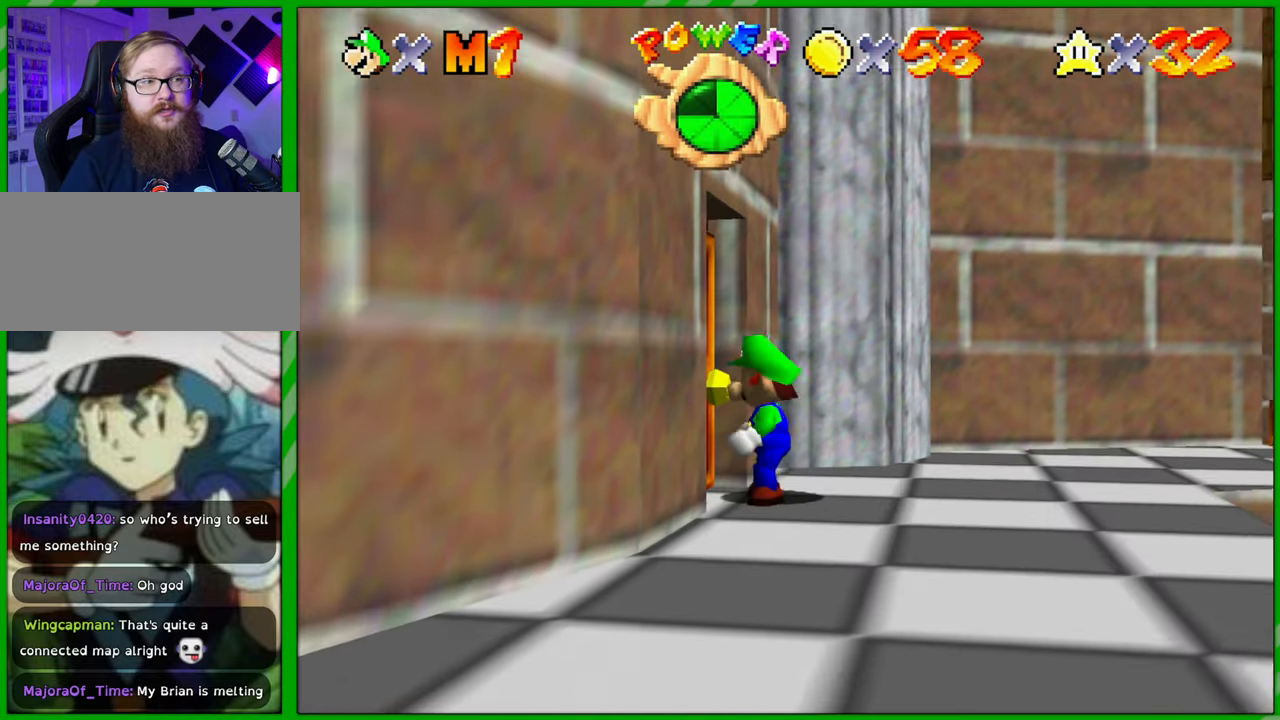
{"buttons": [], "left_stick": "left", "events": []}
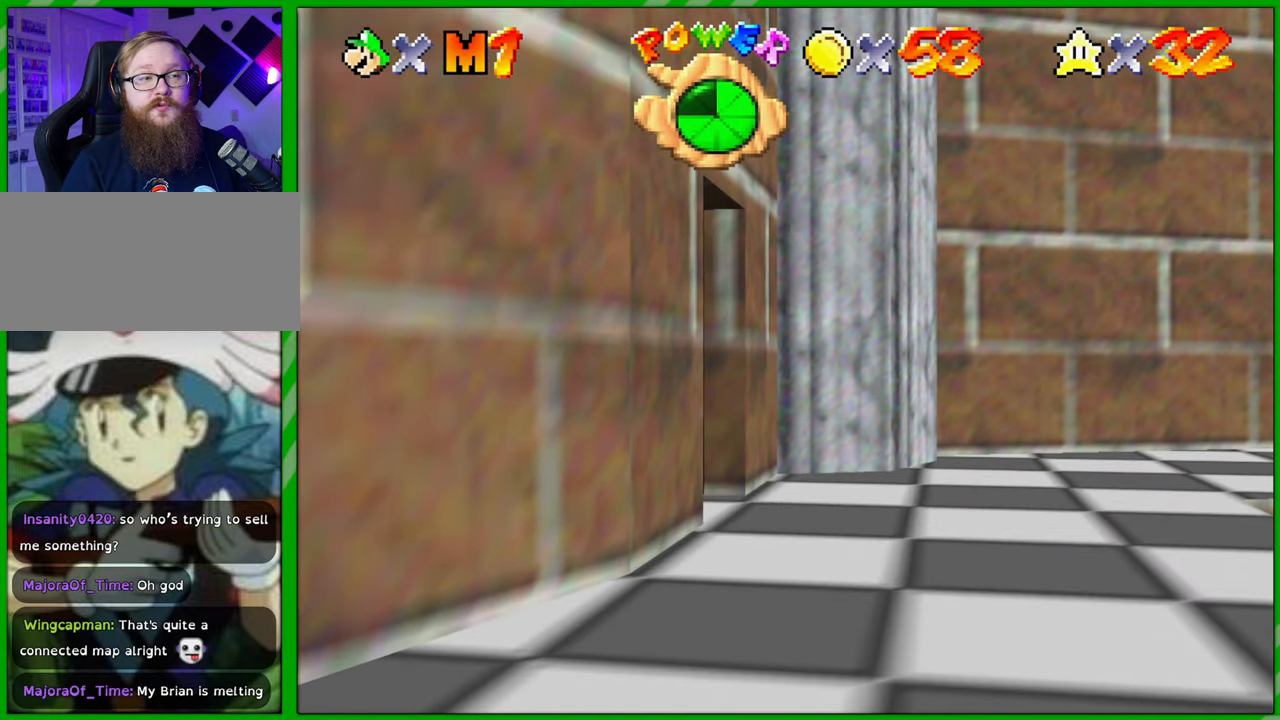
{"buttons": [], "left_stick": "center", "events": [[117, "left_stick", "center"]]}
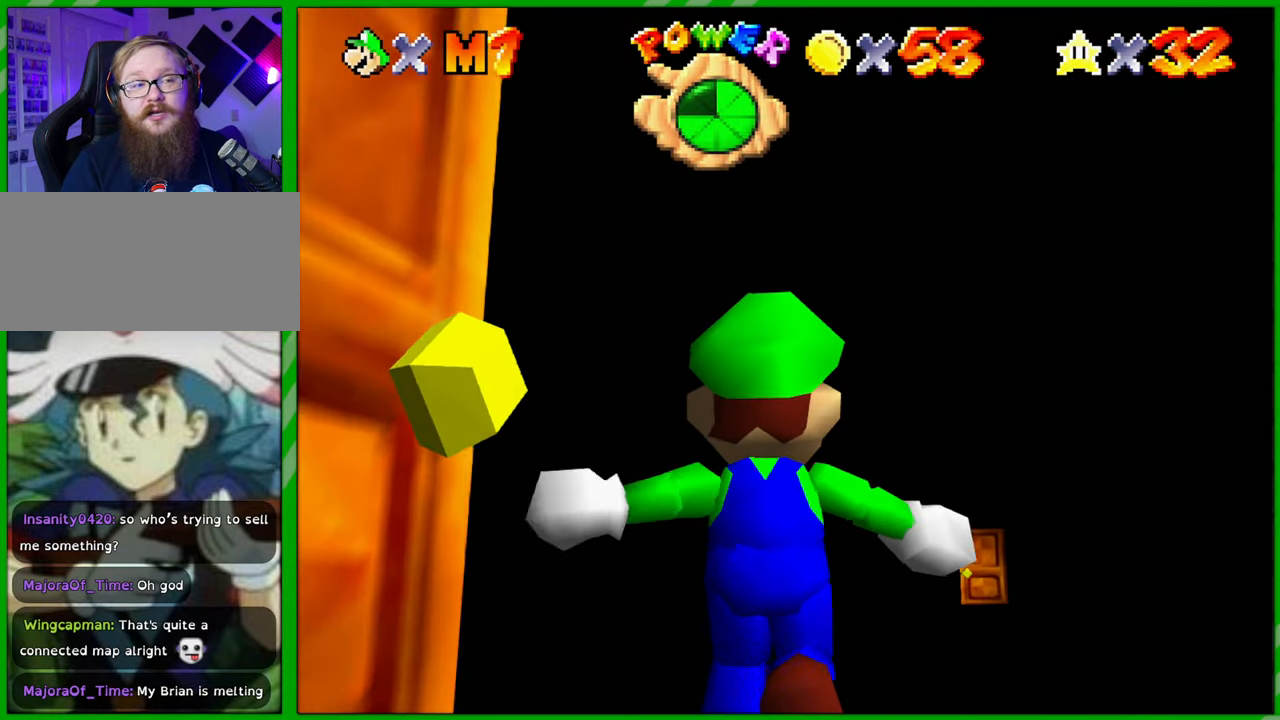
{"buttons": [], "left_stick": "center", "events": []}
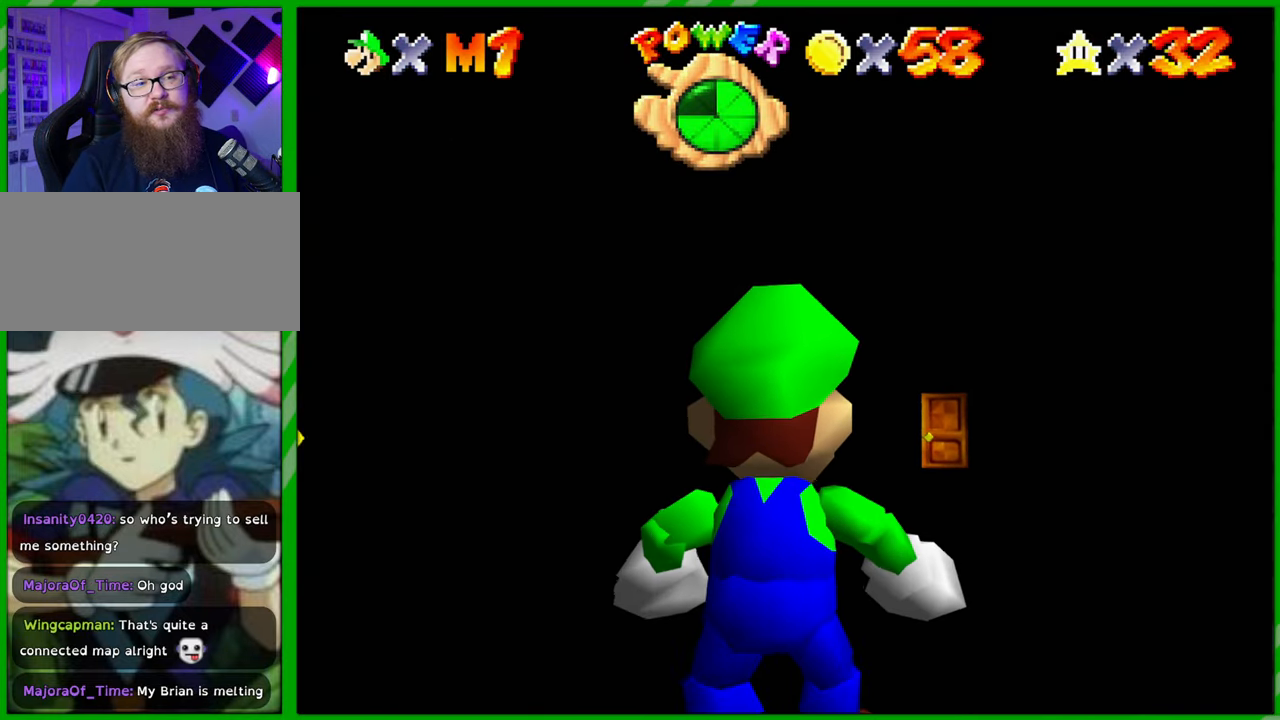
{"buttons": [], "left_stick": "up", "events": [[300, "left_stick", "up"]]}
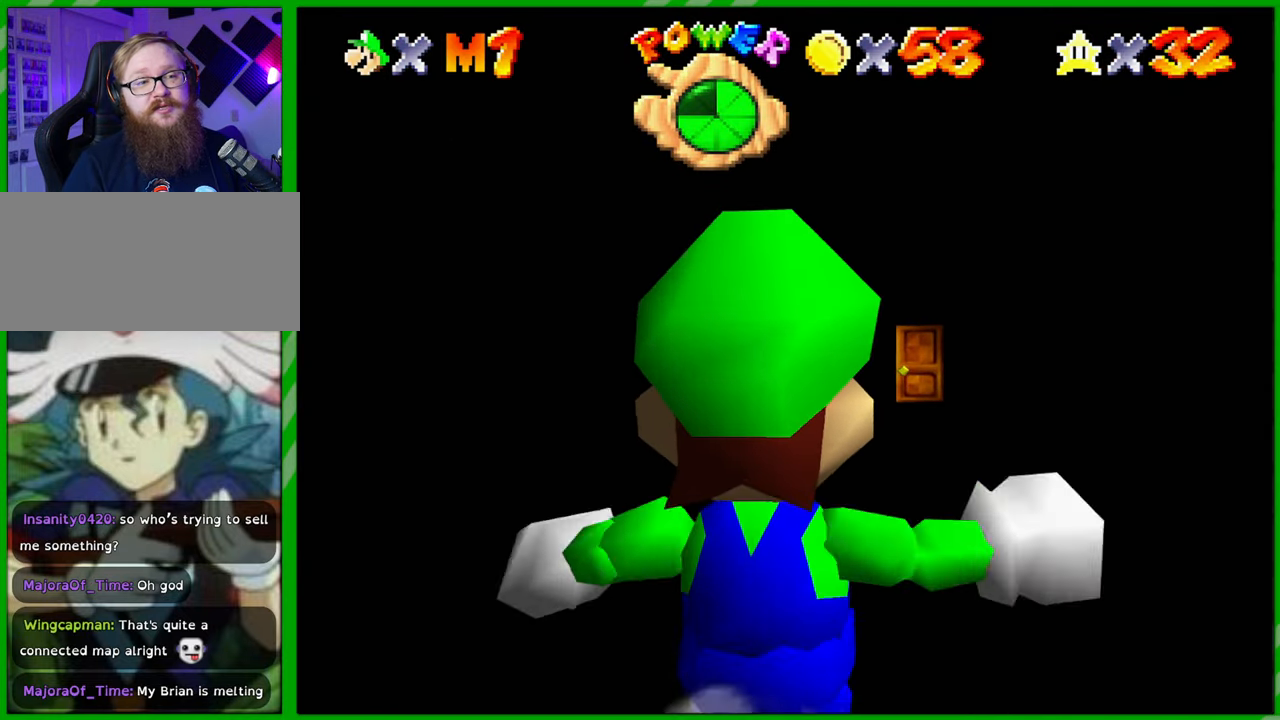
{"buttons": [], "left_stick": "up", "events": []}
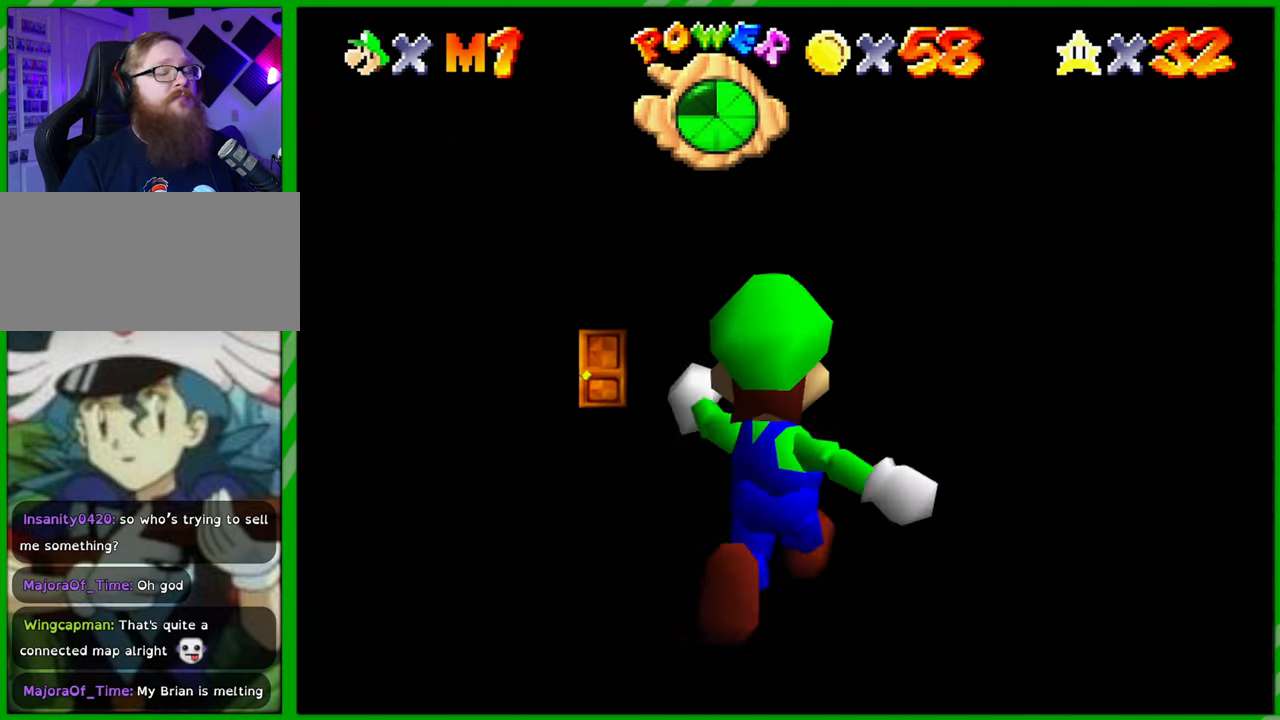
{"buttons": [], "left_stick": "up", "events": []}
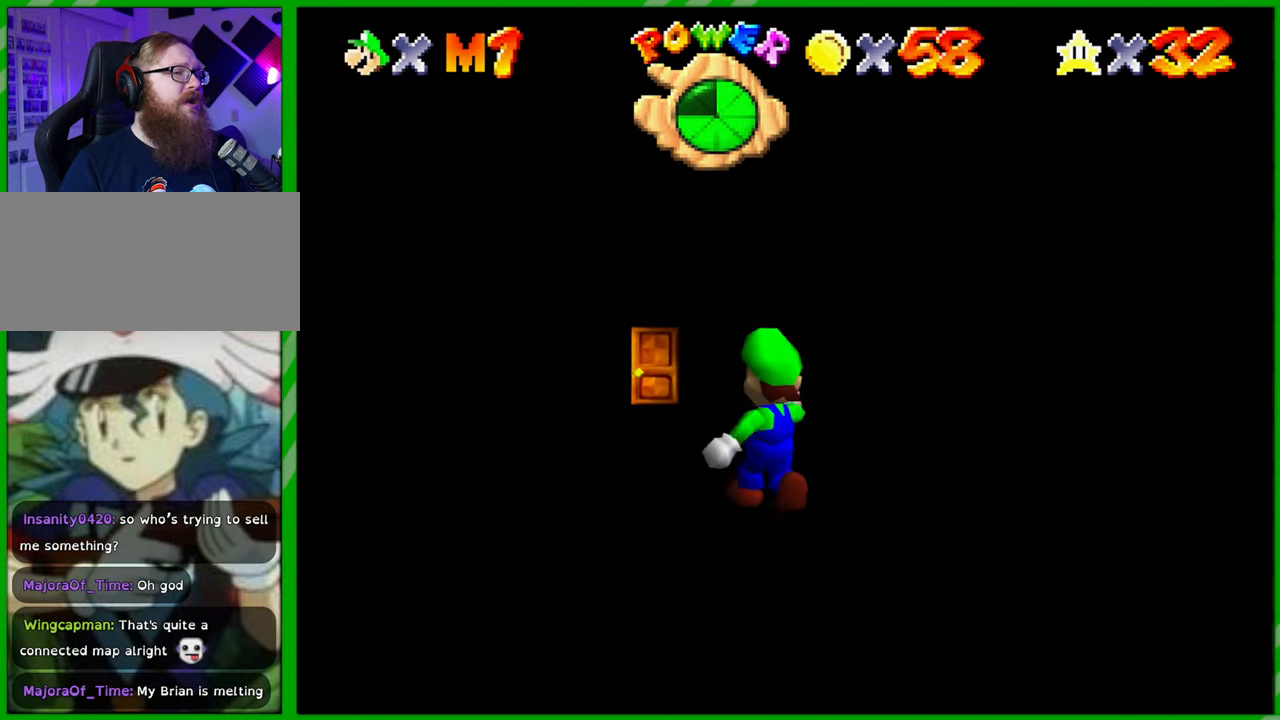
{"buttons": ["A"], "left_stick": "up", "events": [[383, "A", "down"]]}
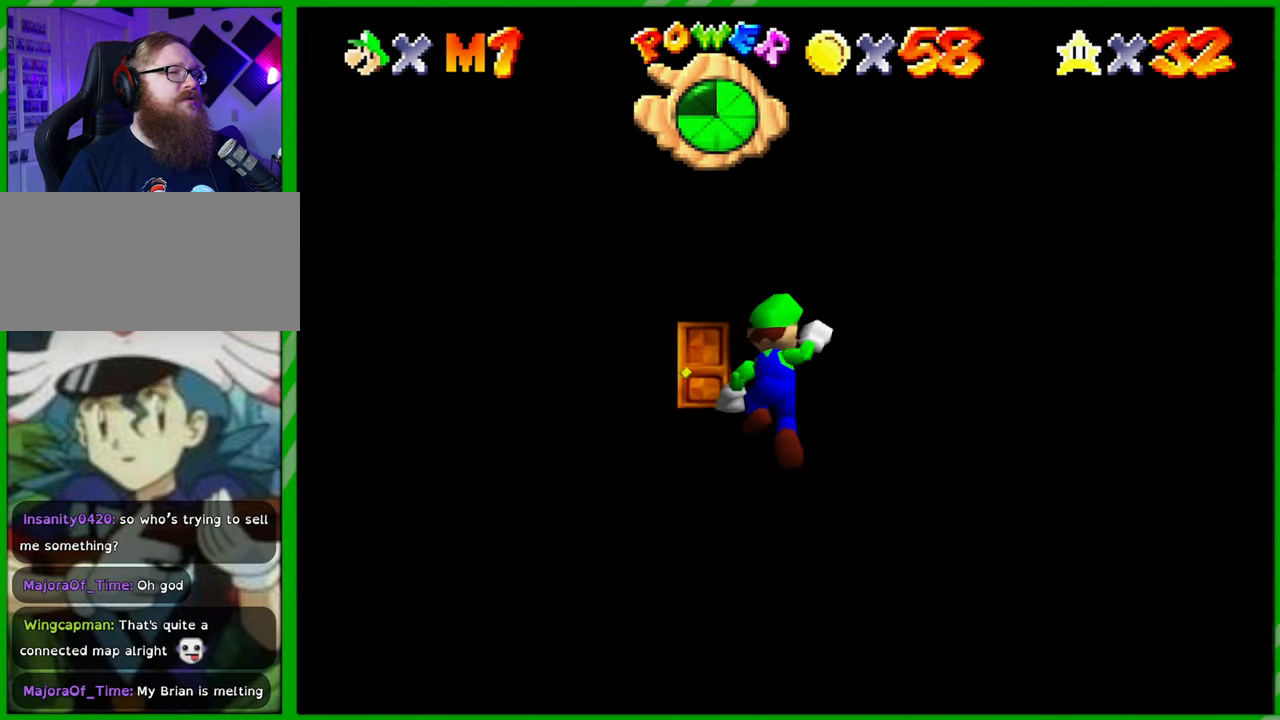
{"buttons": [], "left_stick": "up-left", "events": [[33, "A", "up"], [150, "B", "down"], [250, "B", "up"], [383, "left_stick", "up-left"]]}